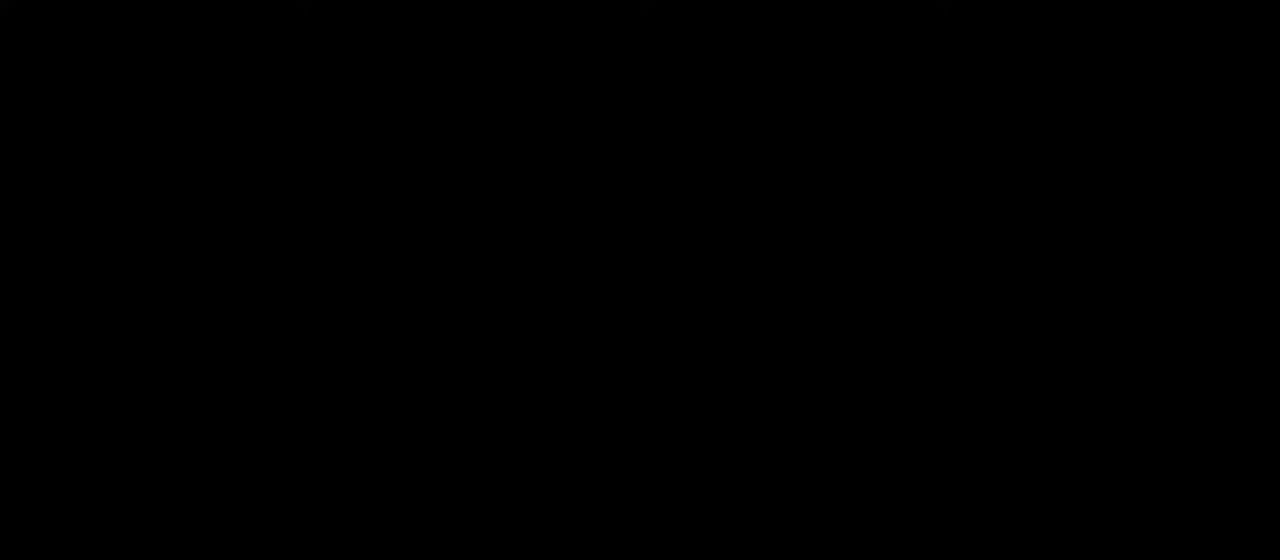
Gameplay with a controller (PlayStation layout); each line is a JSON object with the inputs held at the frame after it. "events" lists button and stick changes between this image and that frame as [ms after this image, input, new state], when the widget could be followed in between.
{"buttons": [], "left_stick": "center", "right_stick": "center", "events": [[167, "CROSS", "down"], [283, "CROSS", "up"]]}
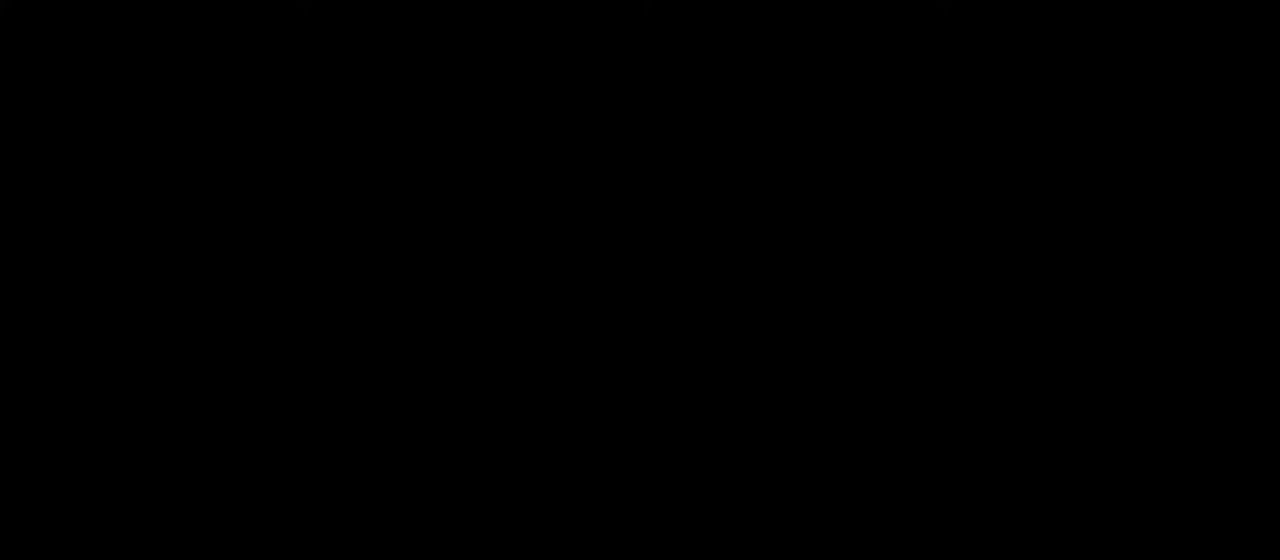
{"buttons": [], "left_stick": "center", "right_stick": "center", "events": []}
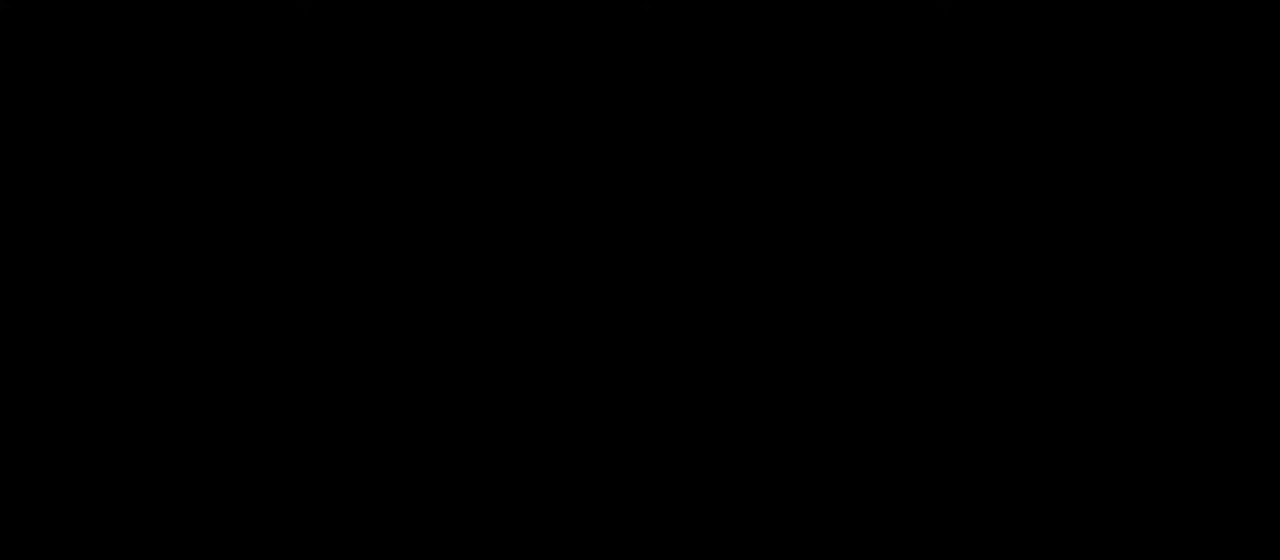
{"buttons": [], "left_stick": "center", "right_stick": "center", "events": []}
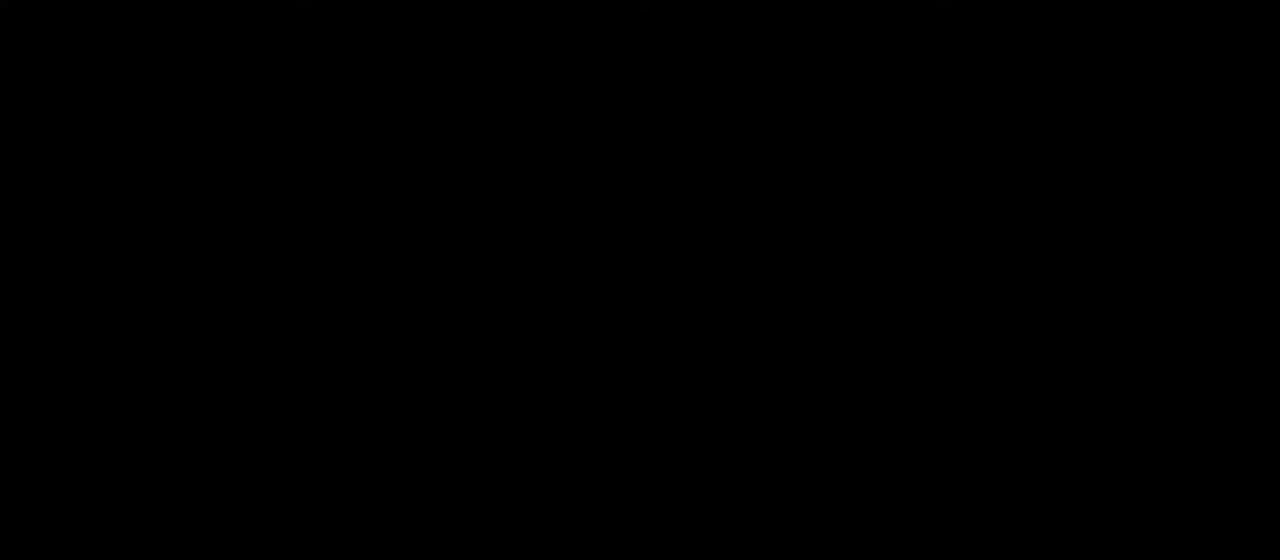
{"buttons": ["CROSS"], "left_stick": "center", "right_stick": "center", "events": [[317, "DPAD_RIGHT", "down"], [467, "CROSS", "down"], [467, "DPAD_RIGHT", "up"]]}
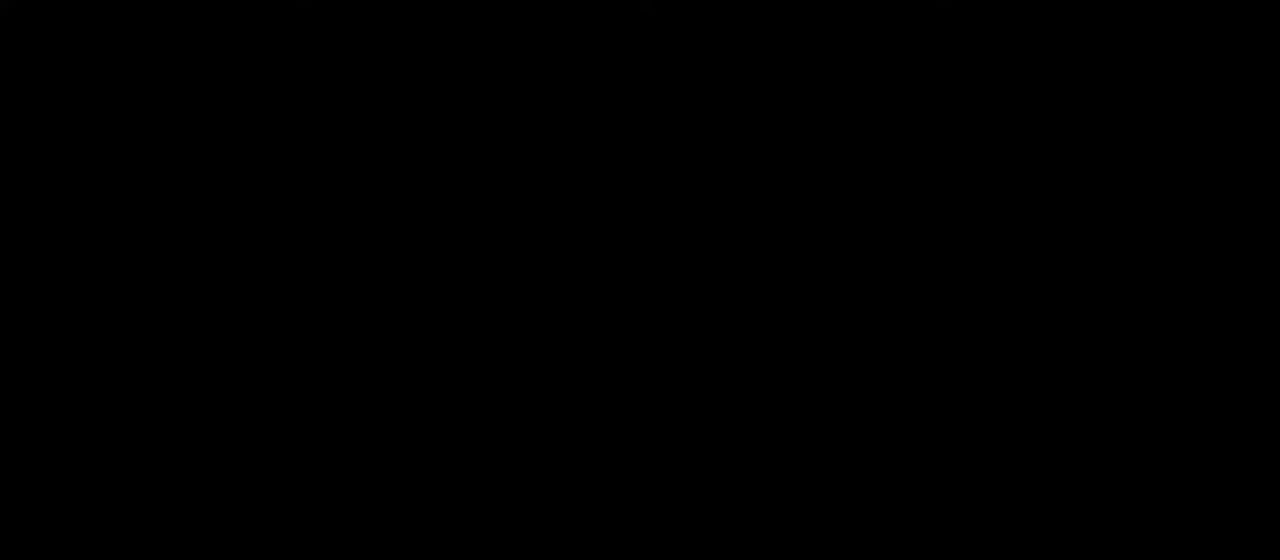
{"buttons": [], "left_stick": "center", "right_stick": "center", "events": [[50, "CROSS", "up"], [367, "R2", "down"], [483, "R2", "up"]]}
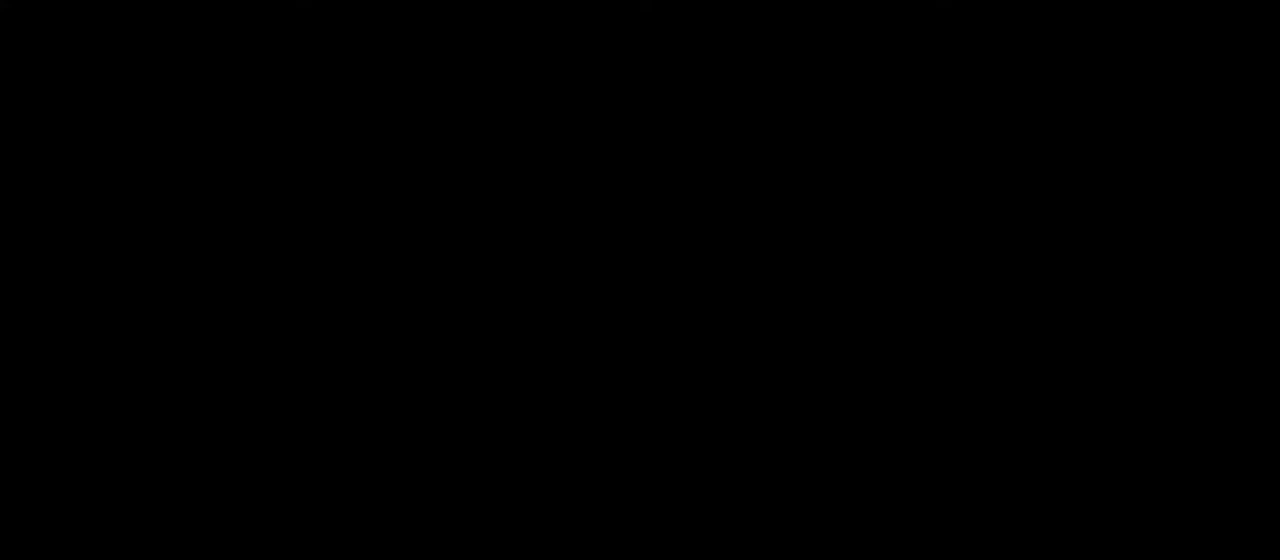
{"buttons": ["DPAD_DOWN"], "left_stick": "center", "right_stick": "center", "events": [[417, "DPAD_DOWN", "down"]]}
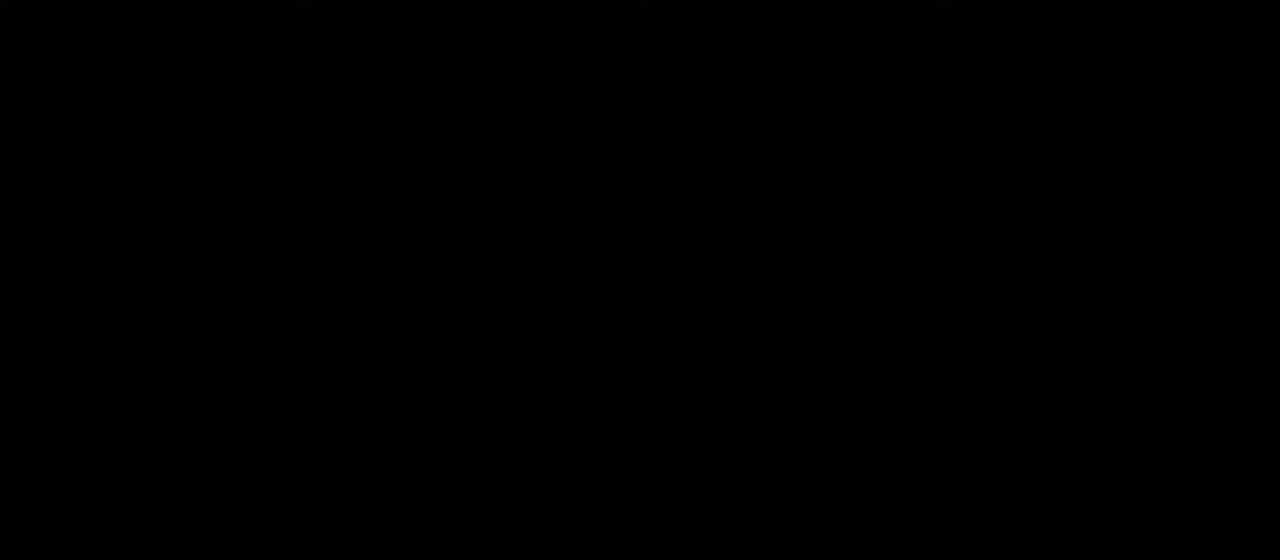
{"buttons": ["DPAD_DOWN"], "left_stick": "center", "right_stick": "center", "events": [[17, "DPAD_DOWN", "up"], [83, "DPAD_DOWN", "down"], [183, "DPAD_DOWN", "up"], [217, "DPAD_DOWN", "down"]]}